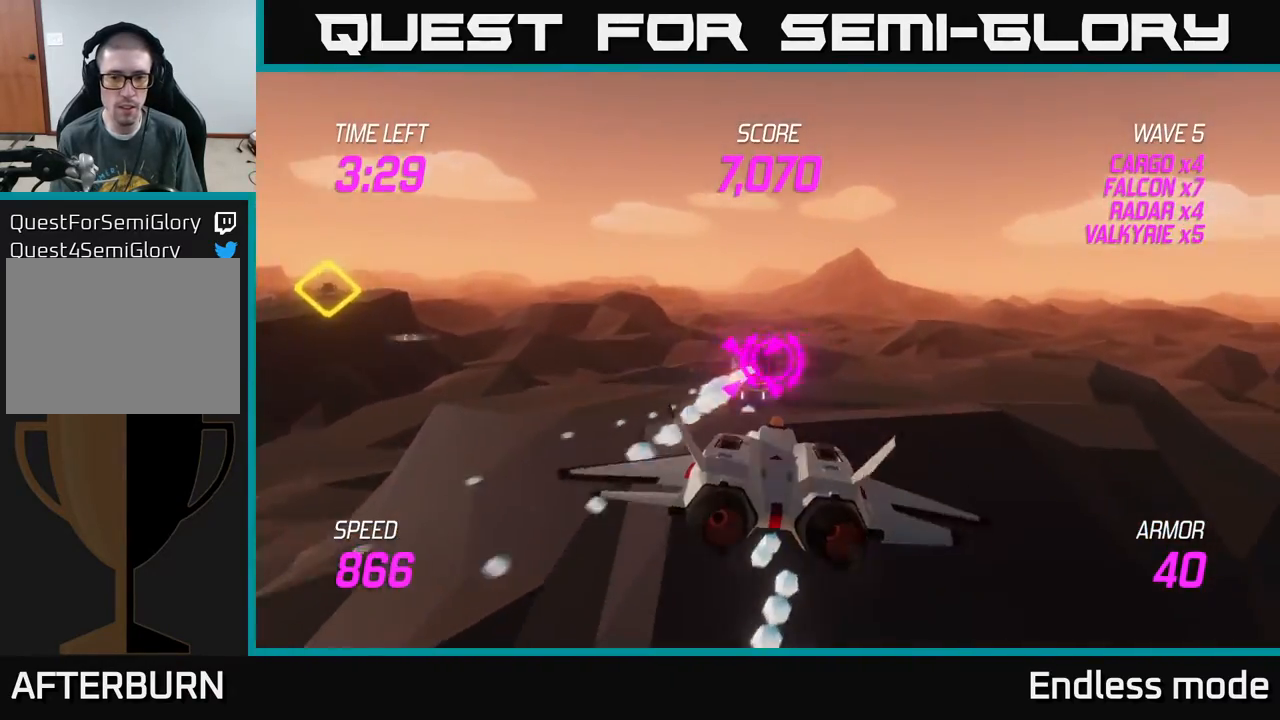
Gameplay with a controller (Xbox layout); each line is a JSON object with the inputs held at the frame after it. "events" lists button and stick changes between this image and that frame as [ms after this image, input, new state], when the widget could be followed in between. Not read: right_stick.
{"buttons": [], "left_stick": "down-left", "events": [[50, "left_stick", "up-right"], [117, "L2", "up"], [233, "L2", "down"], [350, "left_stick", "left"], [367, "L2", "up"], [483, "left_stick", "down-left"]]}
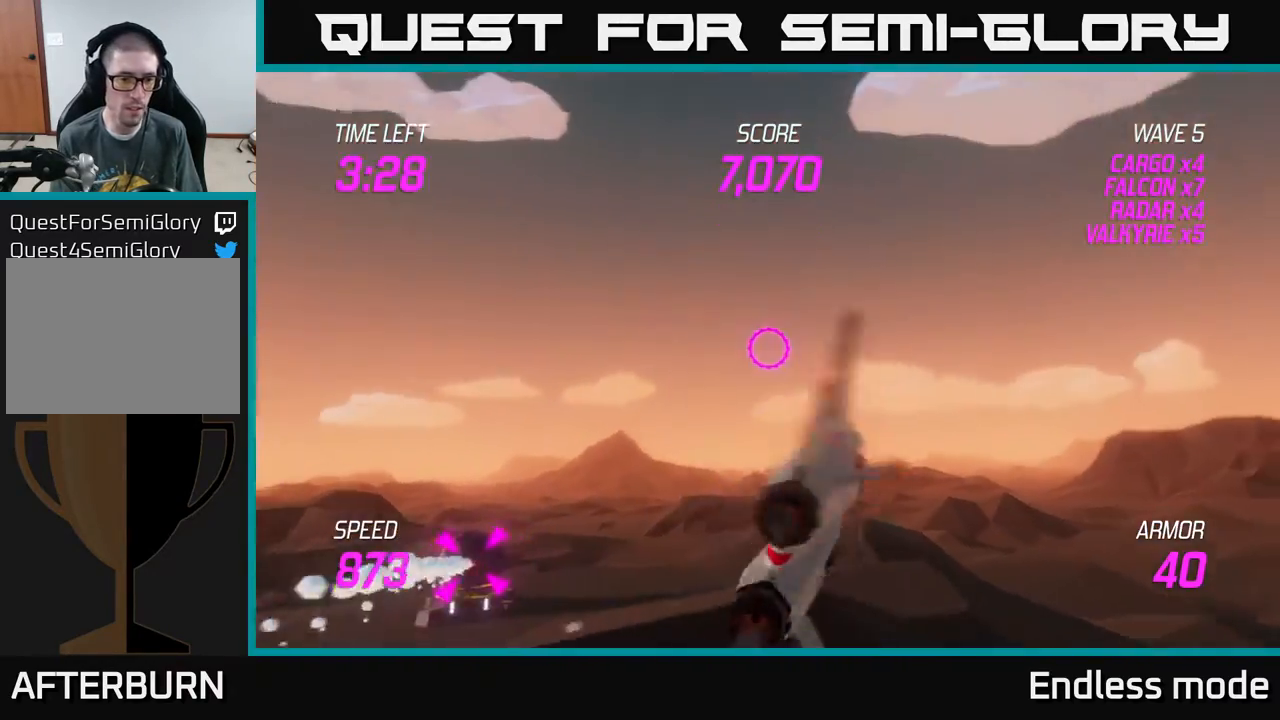
{"buttons": ["R2"], "left_stick": "down-left", "events": [[400, "R2", "down"]]}
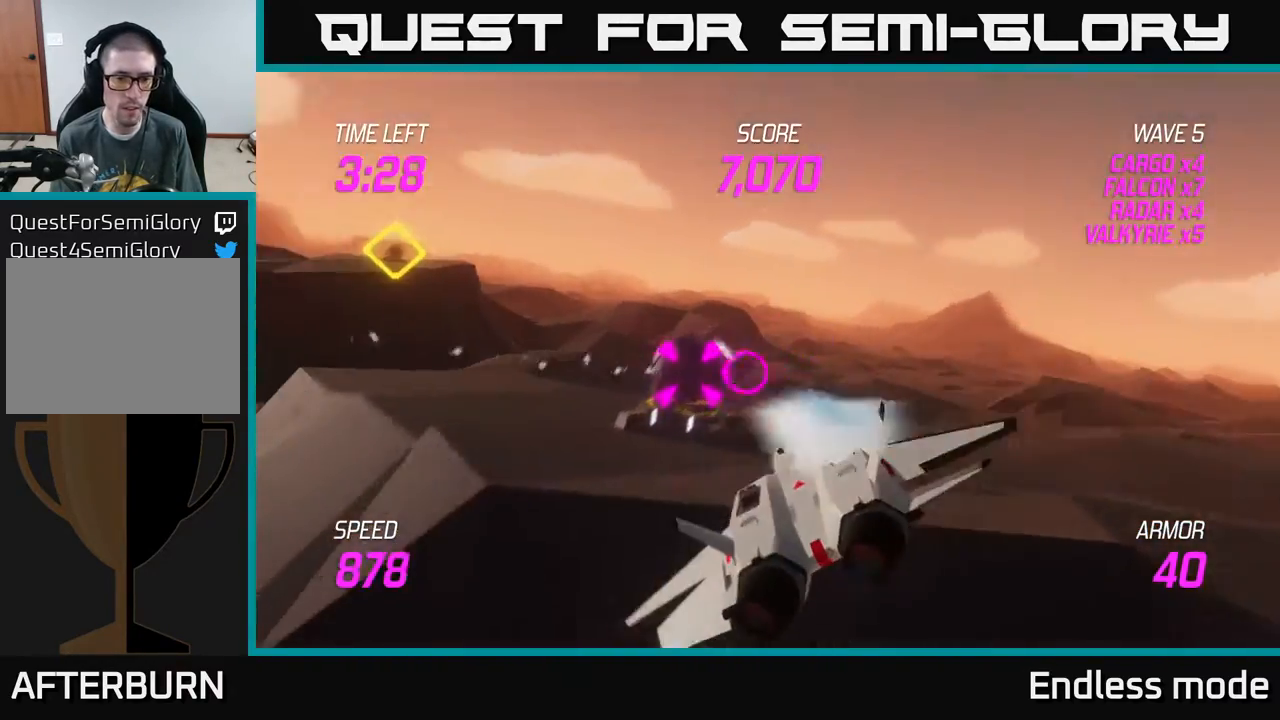
{"buttons": ["R2"], "left_stick": "right", "events": [[17, "R2", "up"], [67, "left_stick", "up-left"], [117, "R2", "down"], [183, "R2", "up"], [183, "left_stick", "center"], [267, "left_stick", "up-left"], [283, "R2", "down"], [383, "R2", "up"], [467, "R2", "down"], [467, "left_stick", "right"]]}
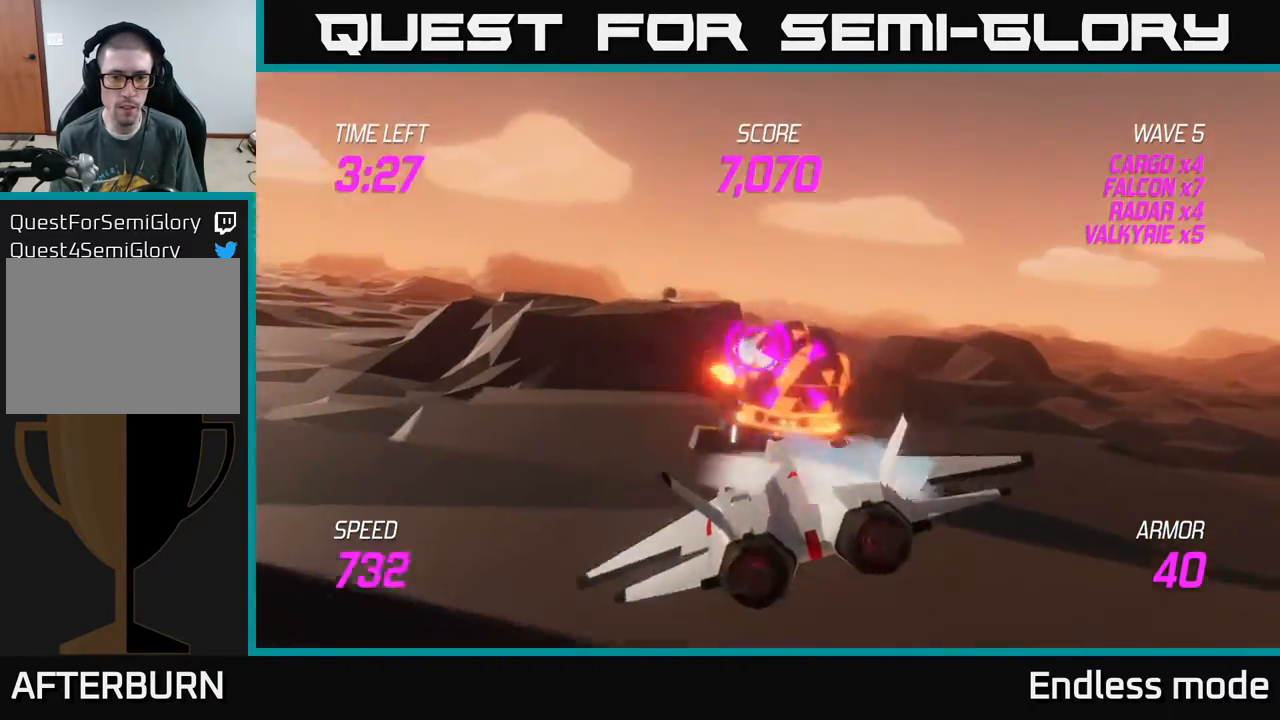
{"buttons": ["L2"], "left_stick": "up-left", "events": [[83, "R2", "up"], [133, "L2", "down"], [150, "left_stick", "up-right"], [267, "L2", "up"], [350, "L2", "down"], [367, "left_stick", "up"], [500, "left_stick", "up-left"]]}
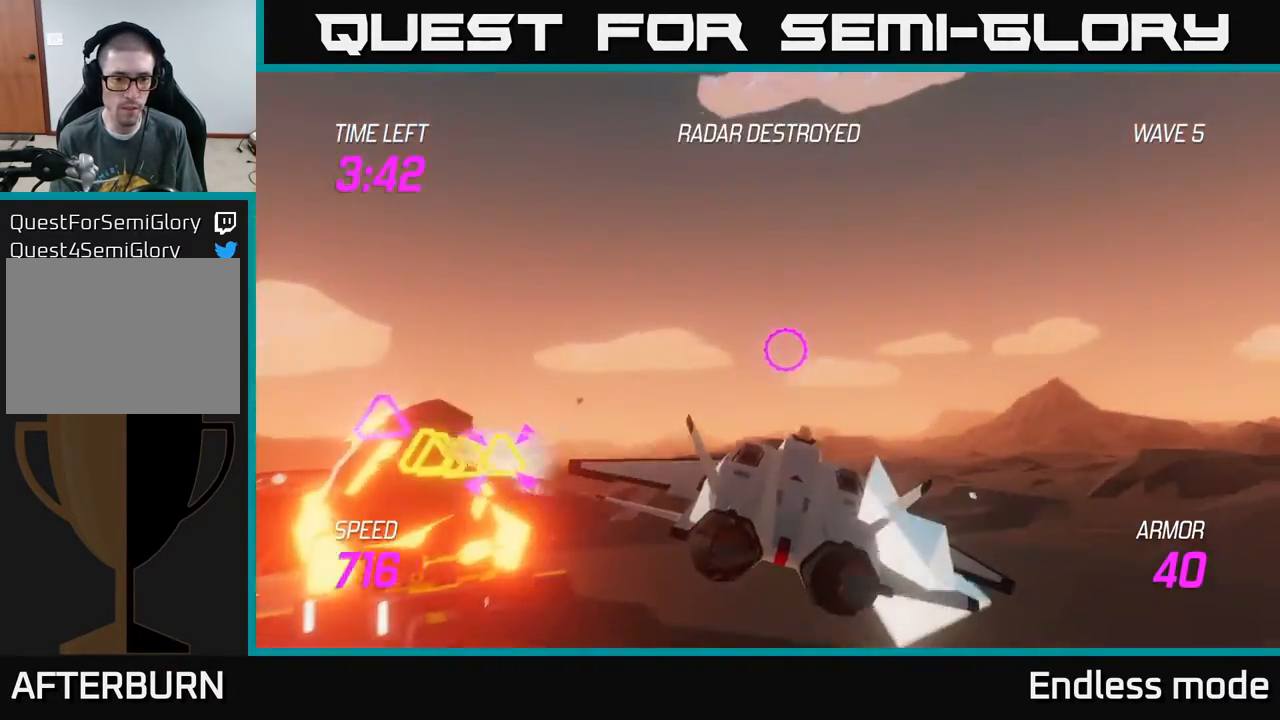
{"buttons": ["L2", "R2"], "left_stick": "down-left", "events": [[217, "left_stick", "left"], [400, "left_stick", "down-left"], [467, "R2", "down"]]}
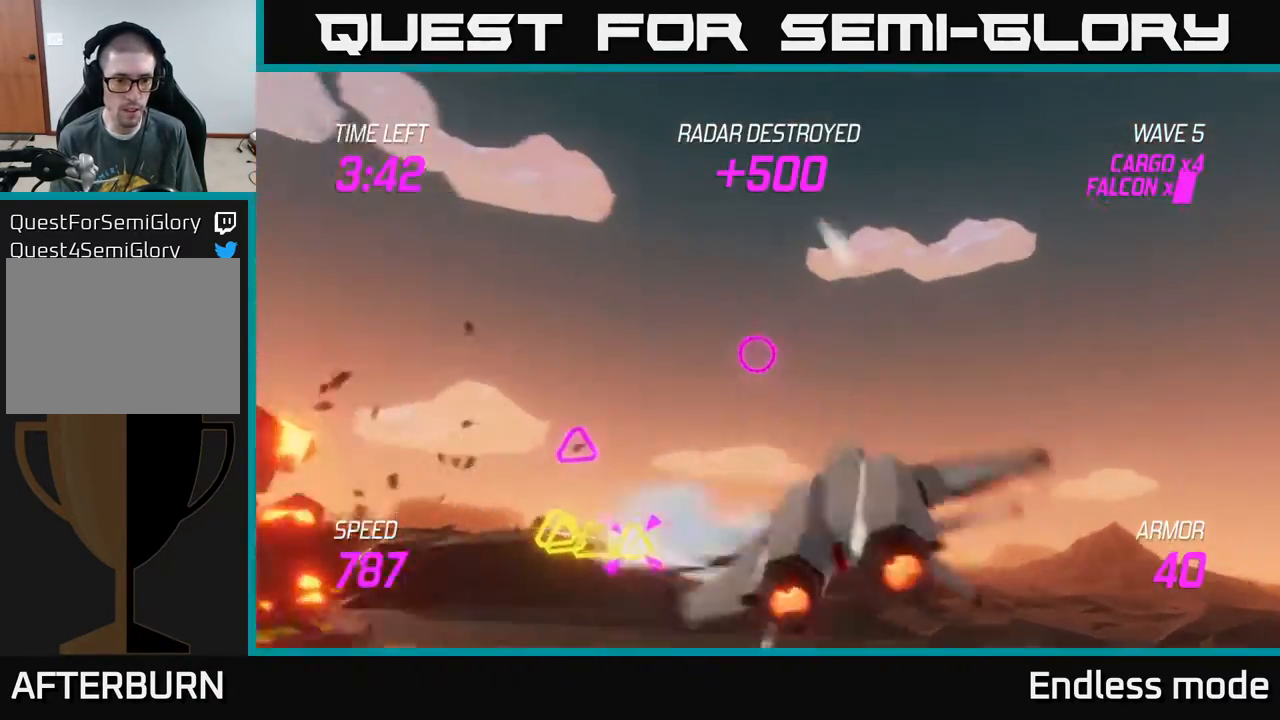
{"buttons": ["L2"], "left_stick": "up-right", "events": [[83, "R2", "up"], [83, "left_stick", "left"], [200, "R2", "down"], [250, "left_stick", "up"], [267, "R2", "up"], [317, "left_stick", "up-right"], [350, "R2", "down"], [450, "R2", "up"]]}
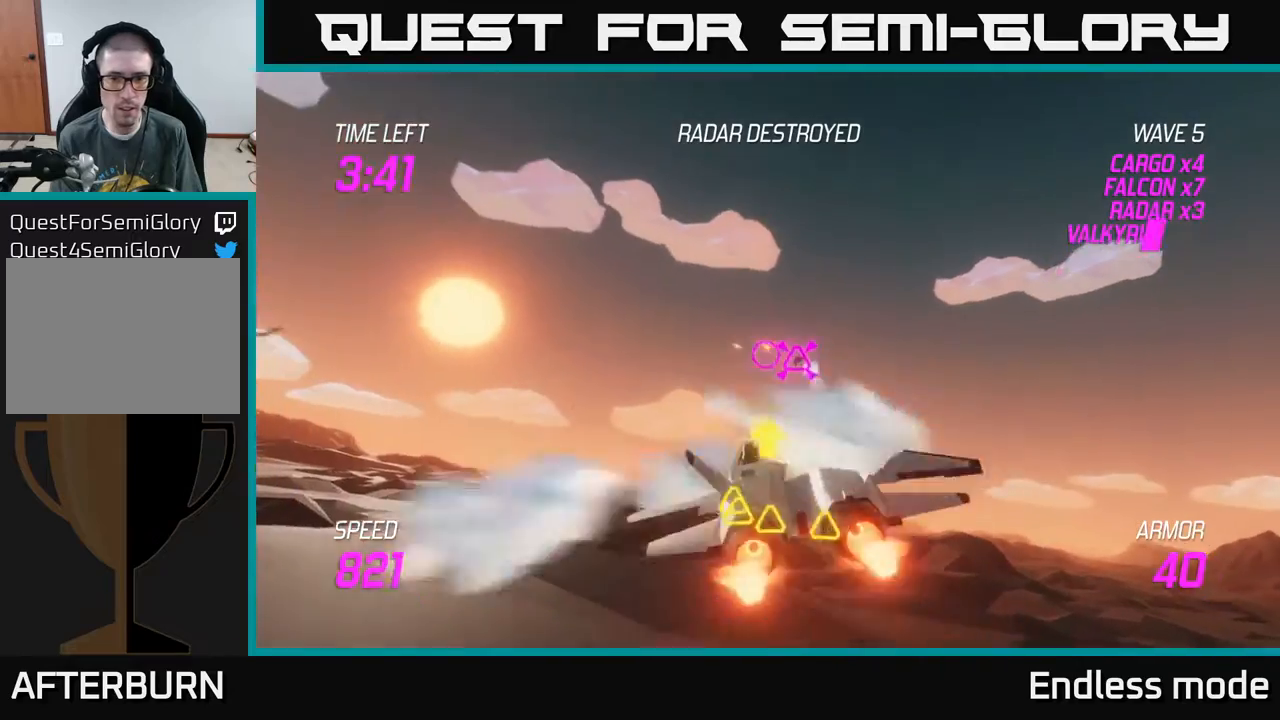
{"buttons": ["L2"], "left_stick": "down-left", "events": [[50, "R2", "down"], [150, "R2", "up"], [200, "L2", "up"], [283, "L2", "down"], [317, "left_stick", "left"], [350, "L2", "up"], [450, "L2", "down"], [467, "left_stick", "down-left"]]}
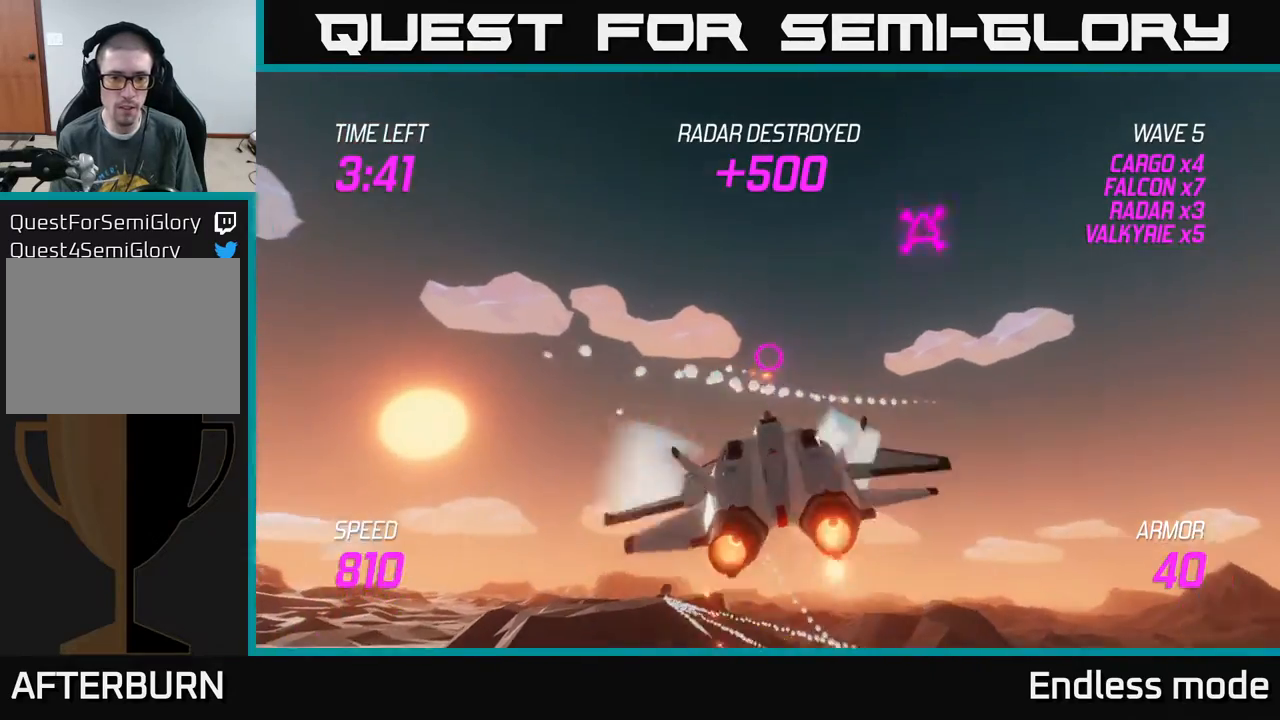
{"buttons": ["L2"], "left_stick": "down", "events": [[217, "left_stick", "down"]]}
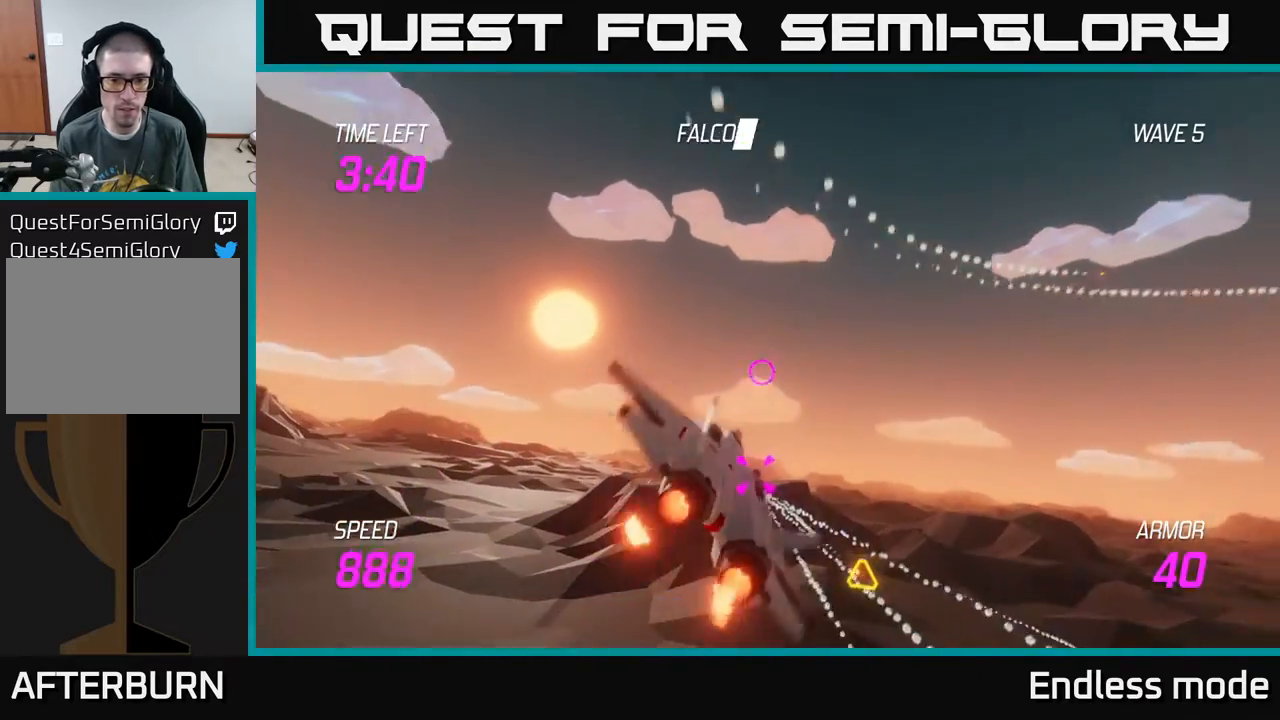
{"buttons": ["L2"], "left_stick": "center", "events": [[83, "left_stick", "center"], [233, "left_stick", "down"], [400, "left_stick", "center"]]}
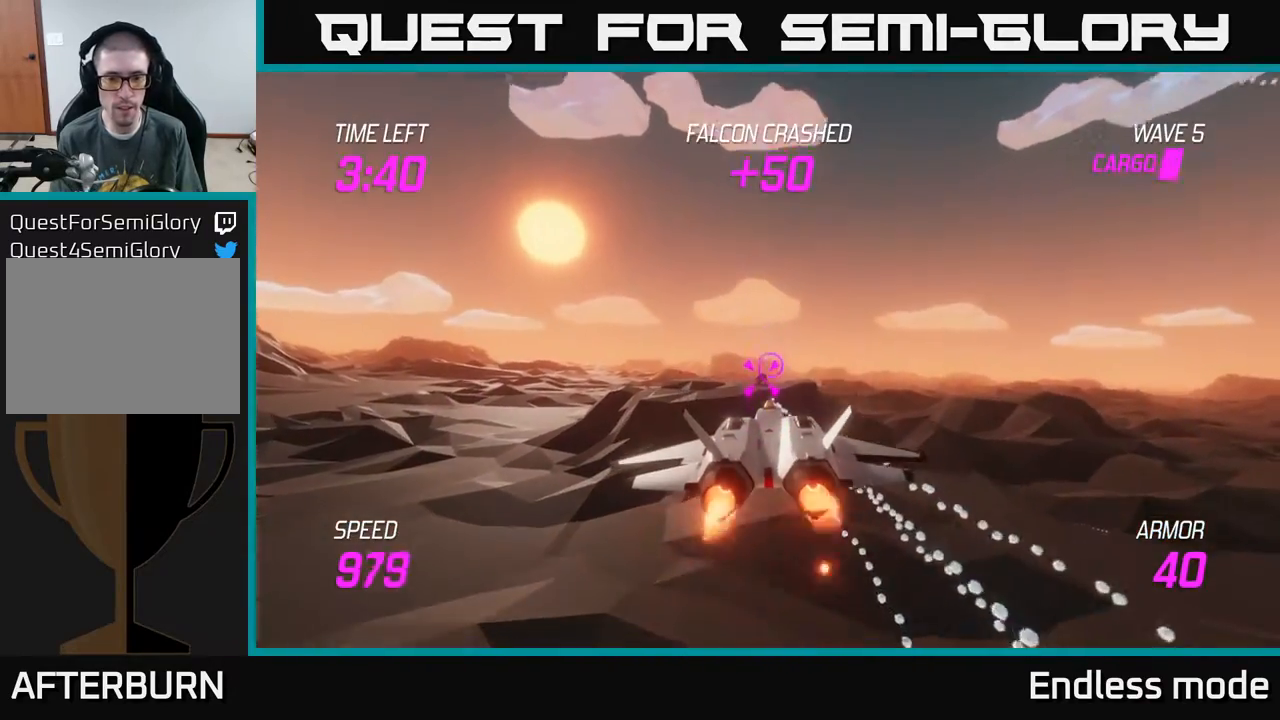
{"buttons": ["L2", "R2"], "left_stick": "center", "events": [[317, "R2", "down"], [417, "R2", "up"], [483, "R2", "down"]]}
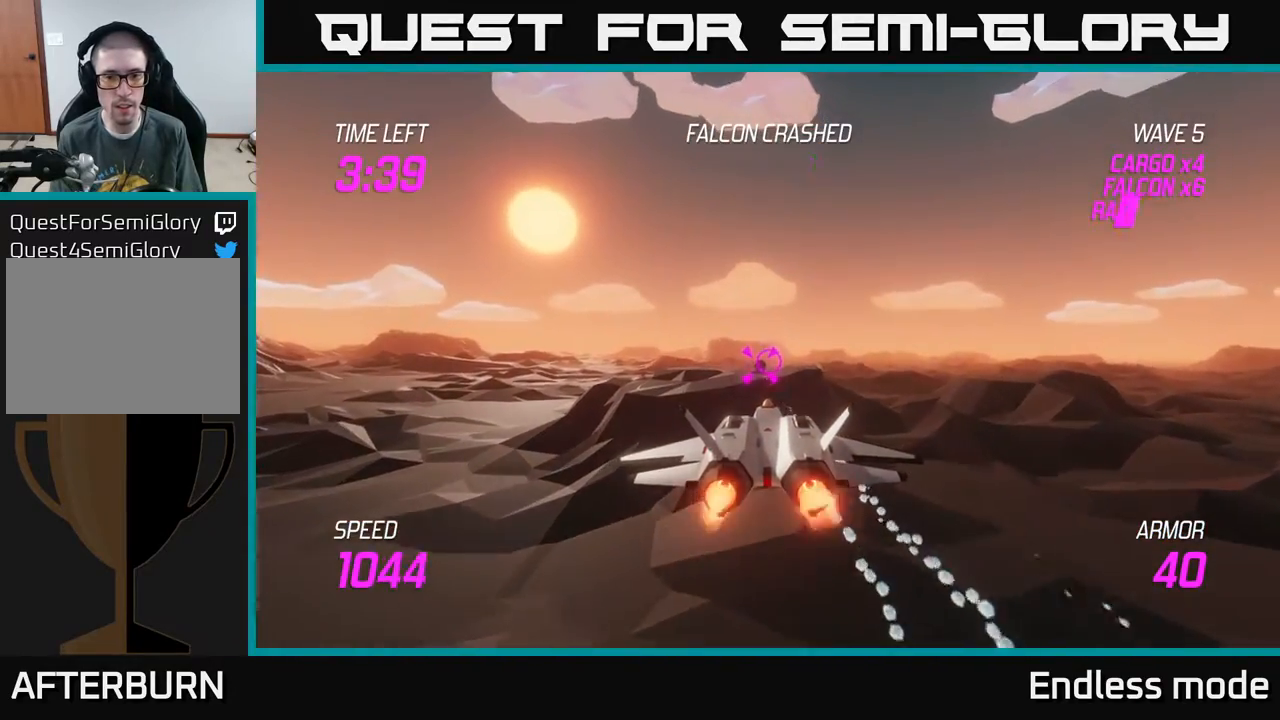
{"buttons": ["L2", "R2"], "left_stick": "center", "events": [[133, "R2", "up"], [183, "R2", "down"], [317, "R2", "up"], [383, "R2", "down"]]}
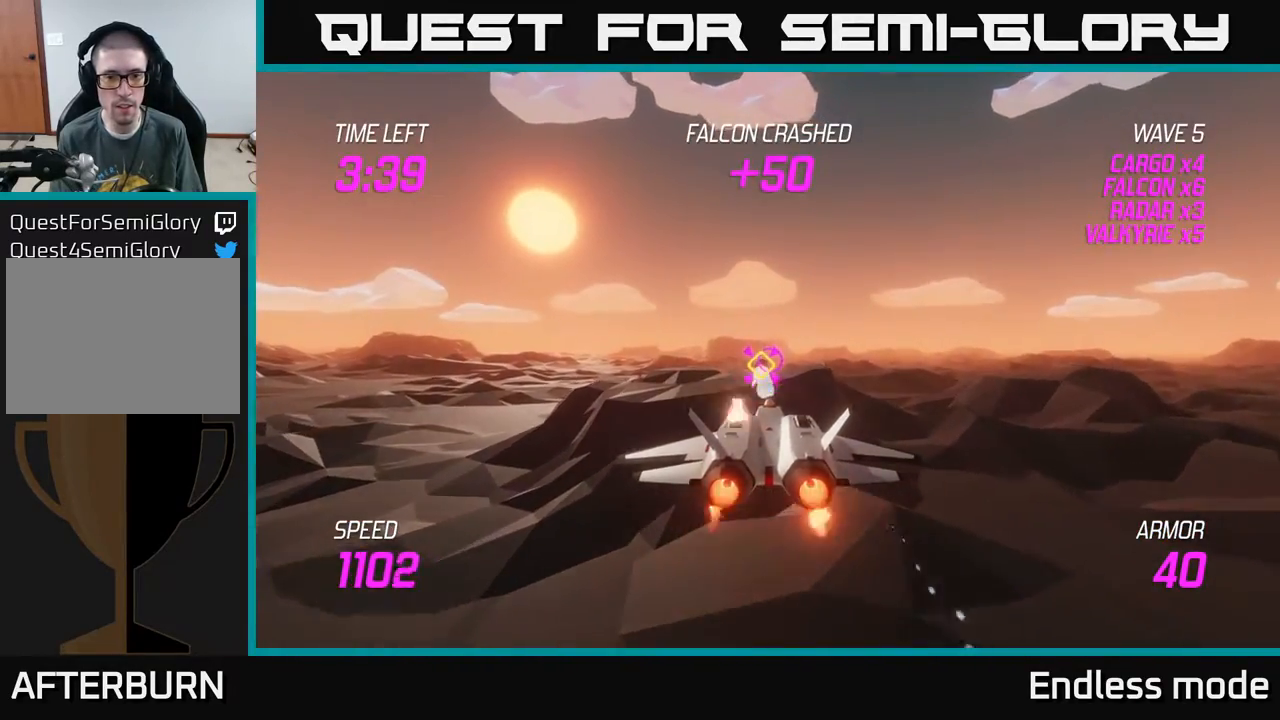
{"buttons": ["L2"], "left_stick": "right", "events": [[33, "R2", "up"], [100, "R2", "down"], [200, "R2", "up"], [267, "R2", "down"], [350, "left_stick", "right"], [400, "R2", "up"]]}
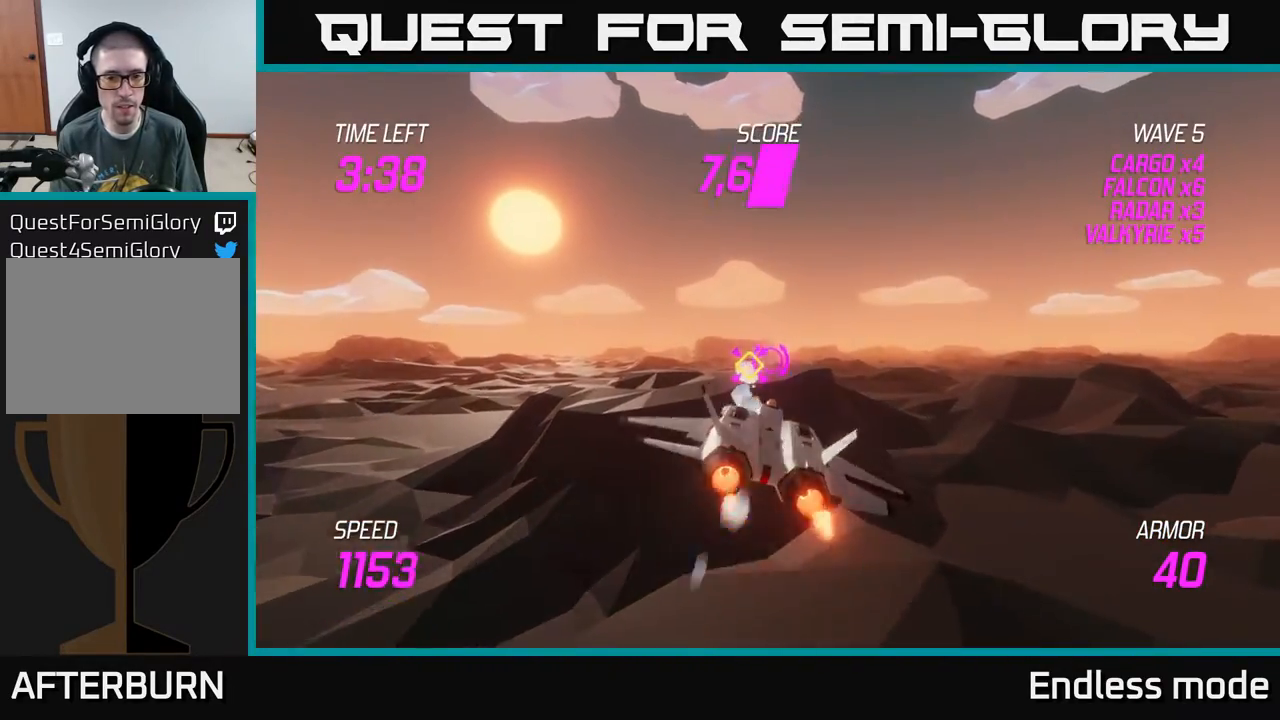
{"buttons": ["L2"], "left_stick": "up-right", "events": [[17, "L2", "up"], [217, "left_stick", "up-right"], [483, "L2", "down"]]}
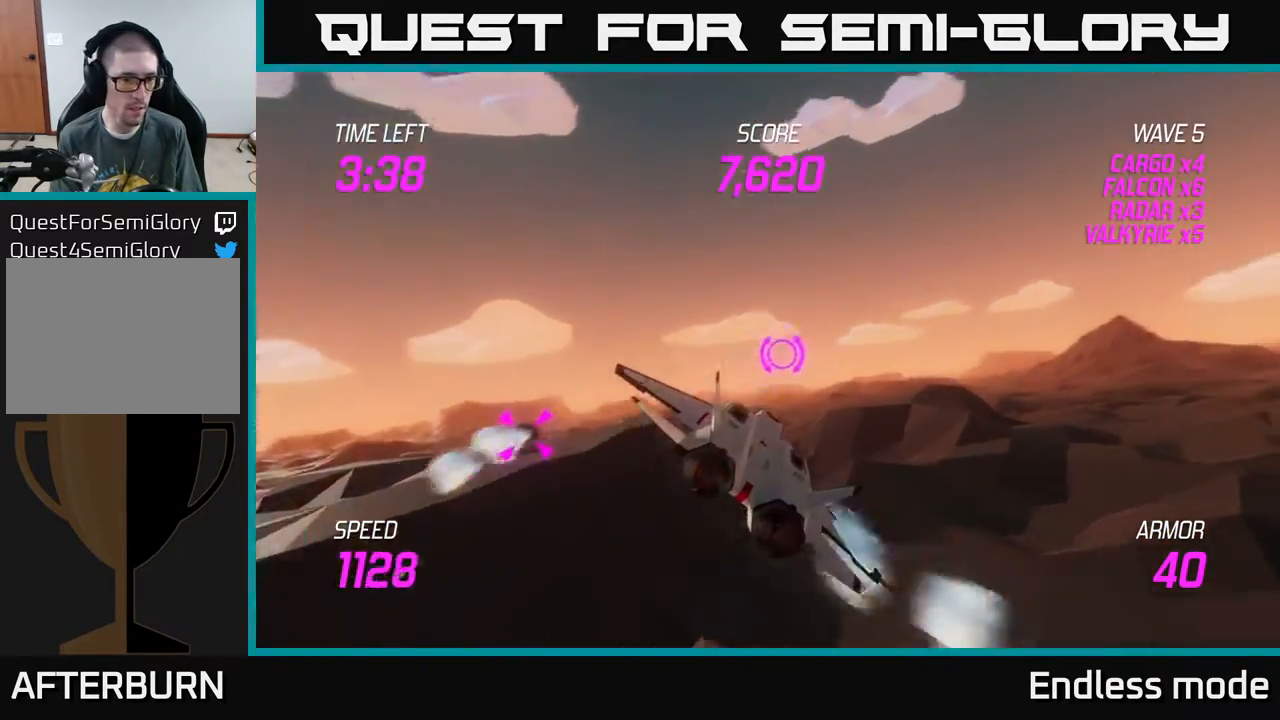
{"buttons": [], "left_stick": "up", "events": [[183, "left_stick", "up"], [200, "L2", "up"], [317, "L2", "down"], [450, "L2", "up"]]}
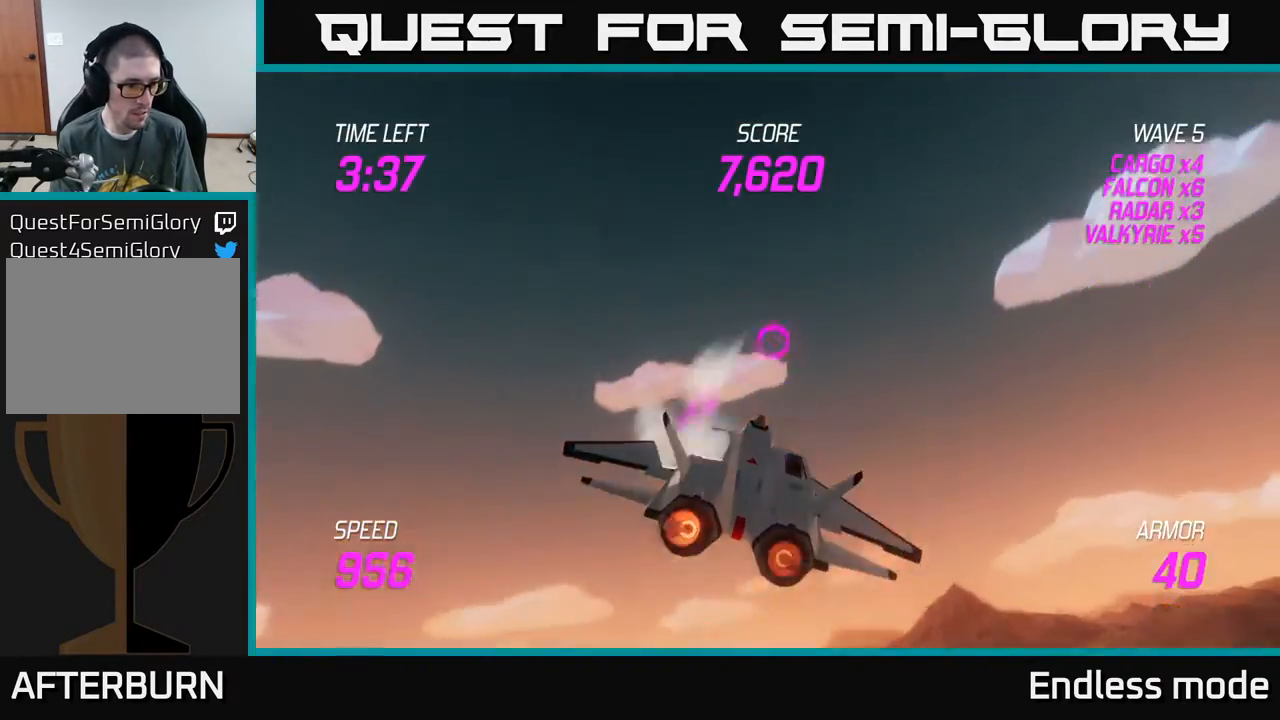
{"buttons": [], "left_stick": "down-left", "events": [[67, "L2", "down"], [150, "left_stick", "left"], [433, "L2", "up"], [483, "left_stick", "down-left"]]}
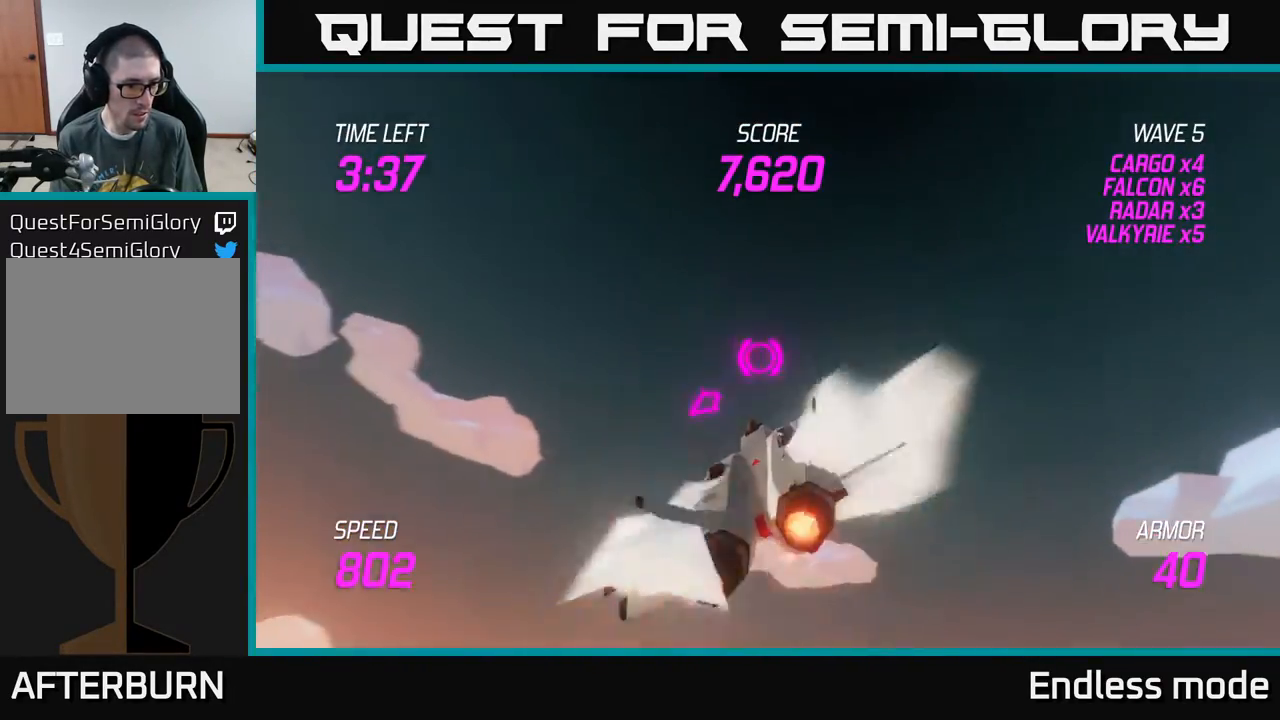
{"buttons": ["L2"], "left_stick": "down-left", "events": [[17, "L2", "down"], [100, "L2", "up"], [167, "L2", "down"], [250, "L2", "up"], [333, "L2", "down"], [433, "L2", "up"], [467, "L2", "down"]]}
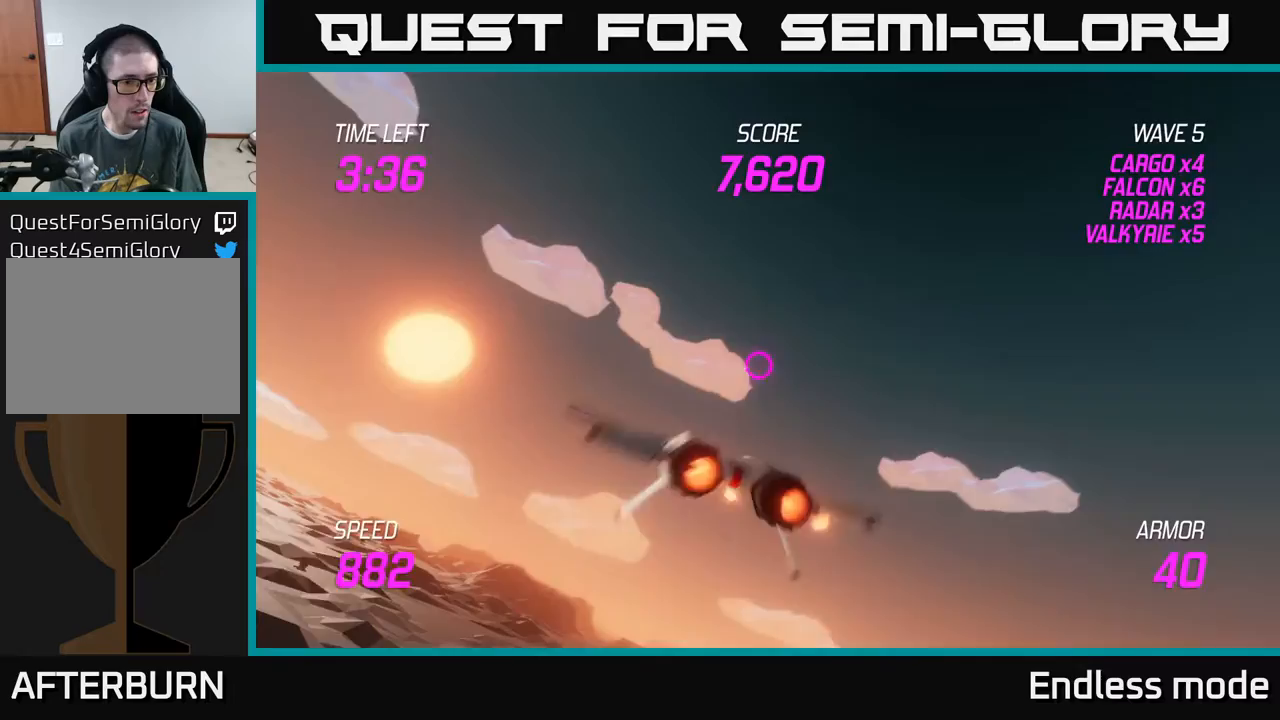
{"buttons": [], "left_stick": "down-left", "events": [[67, "L2", "up"]]}
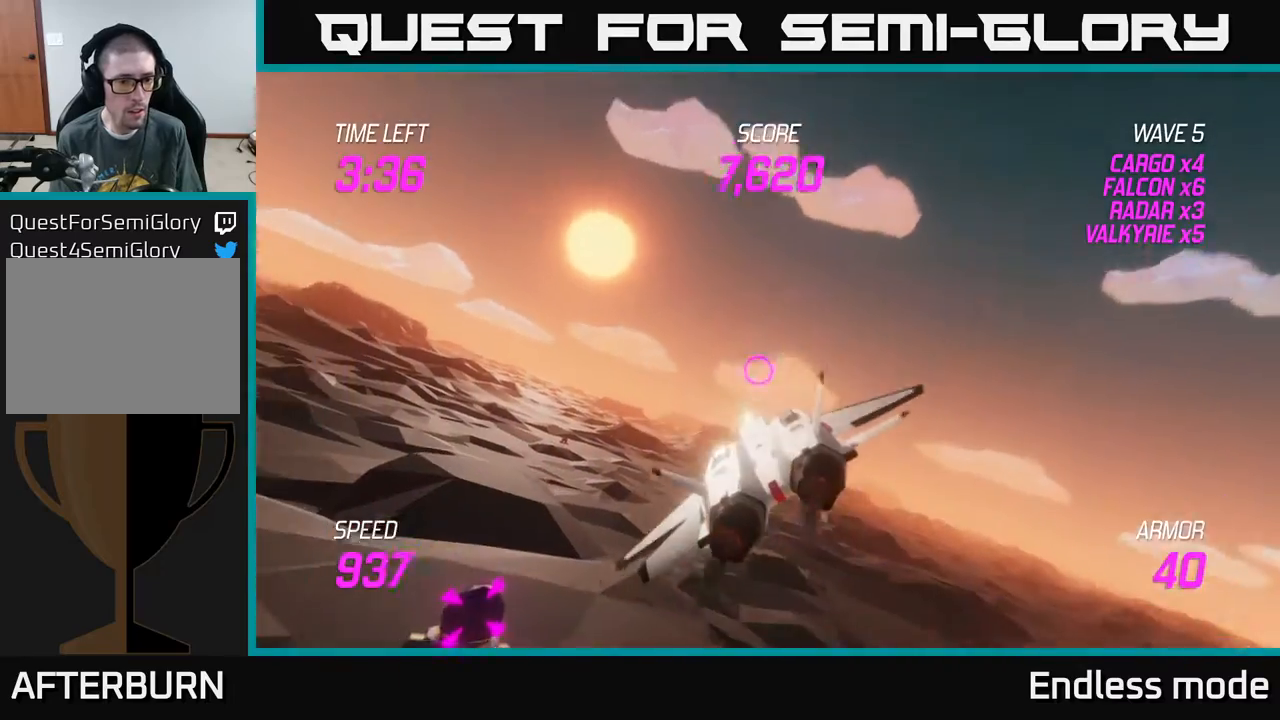
{"buttons": [], "left_stick": "down-left", "events": []}
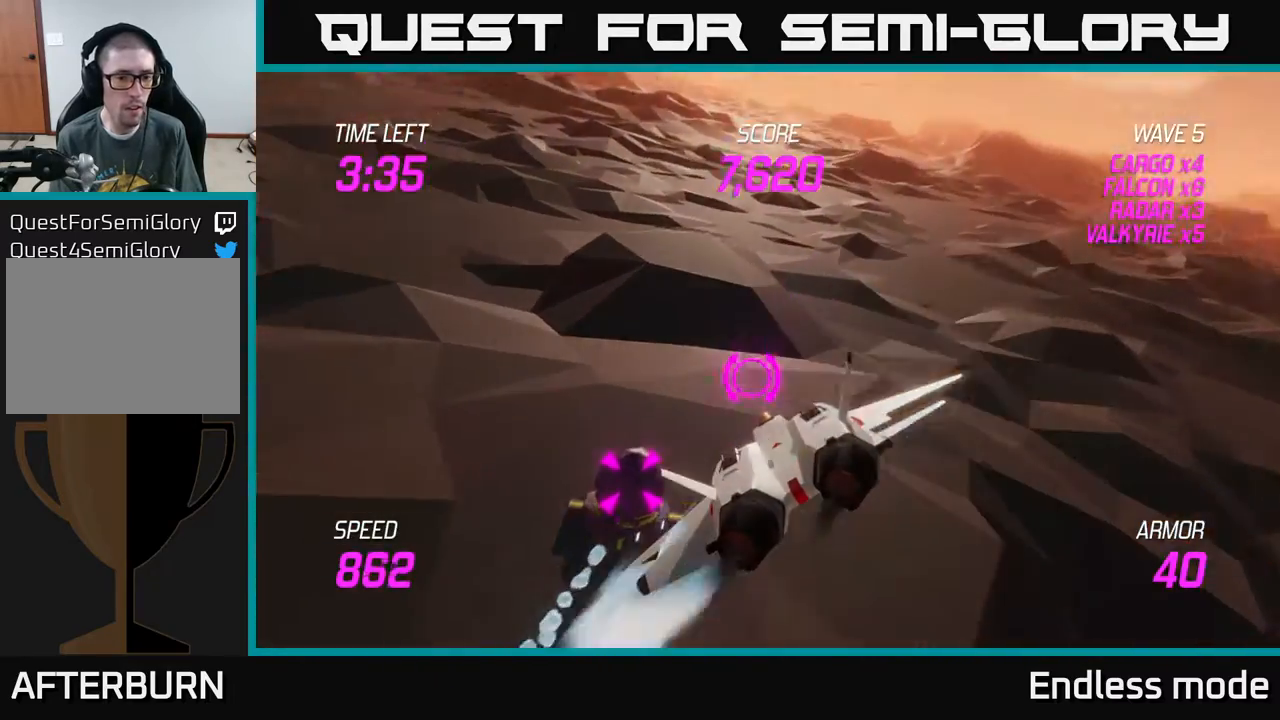
{"buttons": [], "left_stick": "left", "events": [[150, "R2", "down"], [233, "R2", "up"], [250, "left_stick", "center"], [333, "R2", "down"], [417, "left_stick", "left"], [450, "R2", "up"]]}
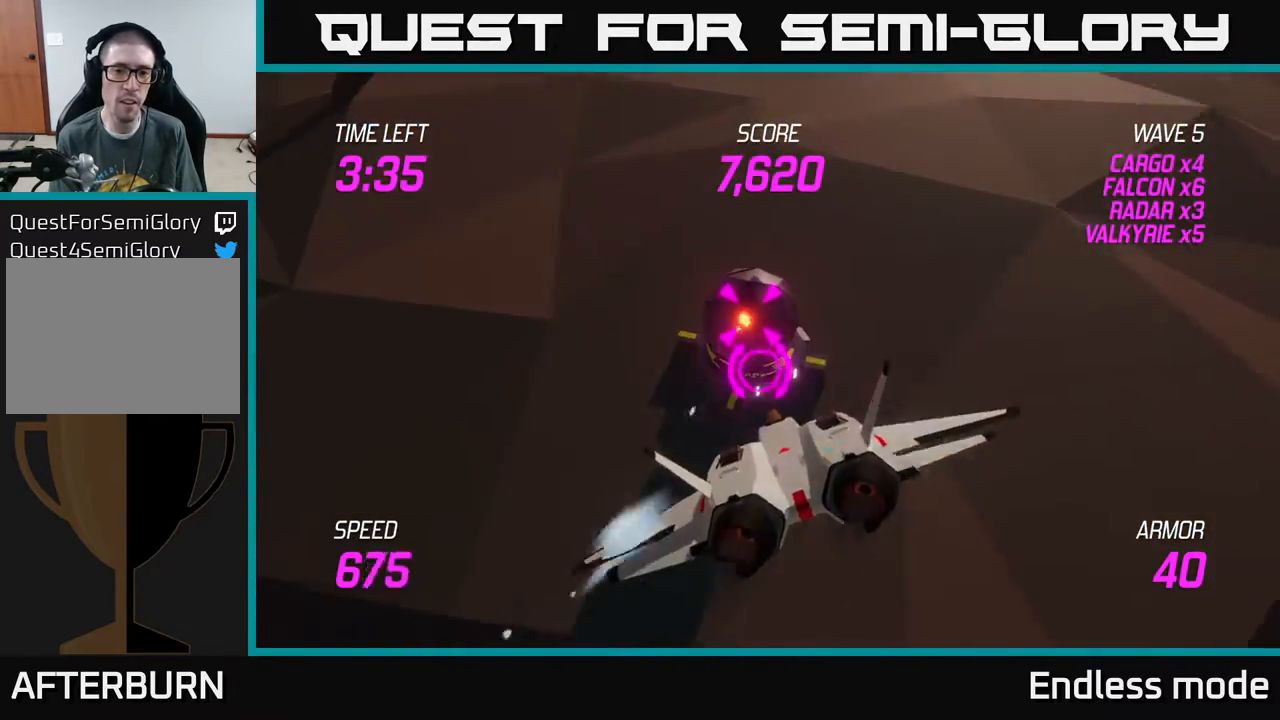
{"buttons": [], "left_stick": "up", "events": [[33, "R2", "down"], [50, "left_stick", "center"], [117, "R2", "up"], [183, "R2", "down"], [200, "left_stick", "up"], [333, "R2", "up"]]}
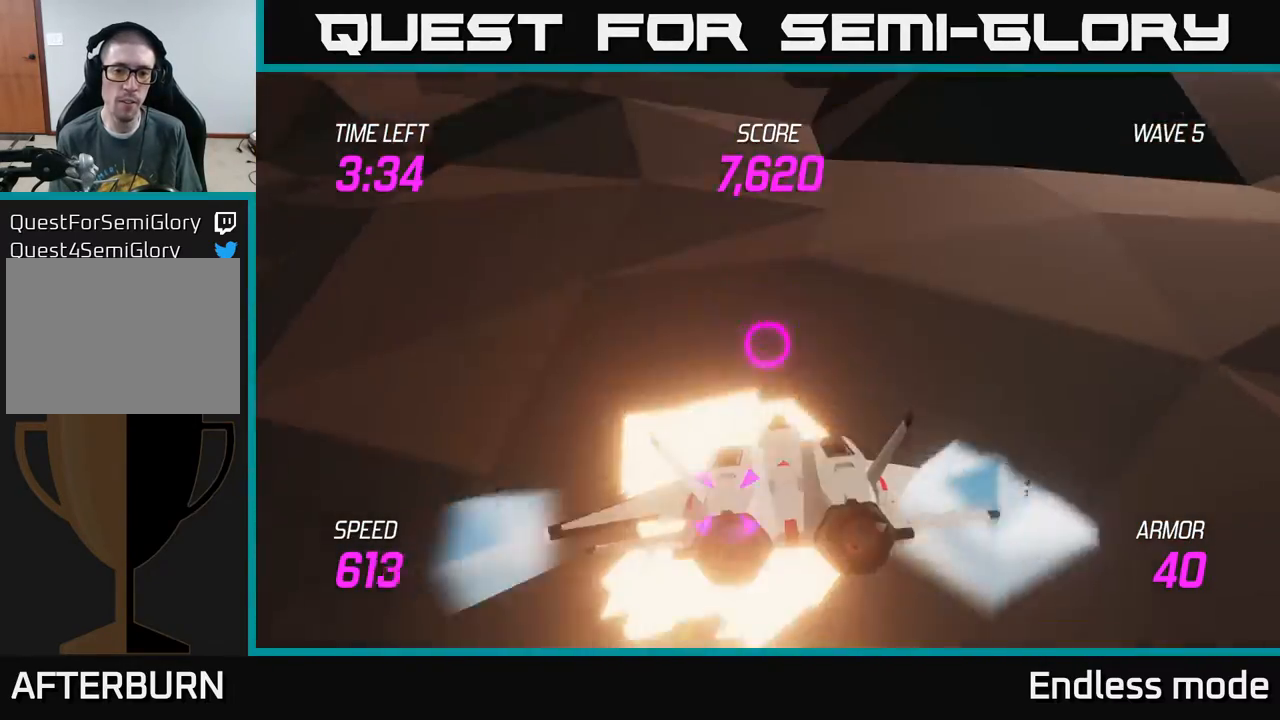
{"buttons": ["L2"], "left_stick": "up-left", "events": [[150, "left_stick", "up-left"], [283, "L2", "down"]]}
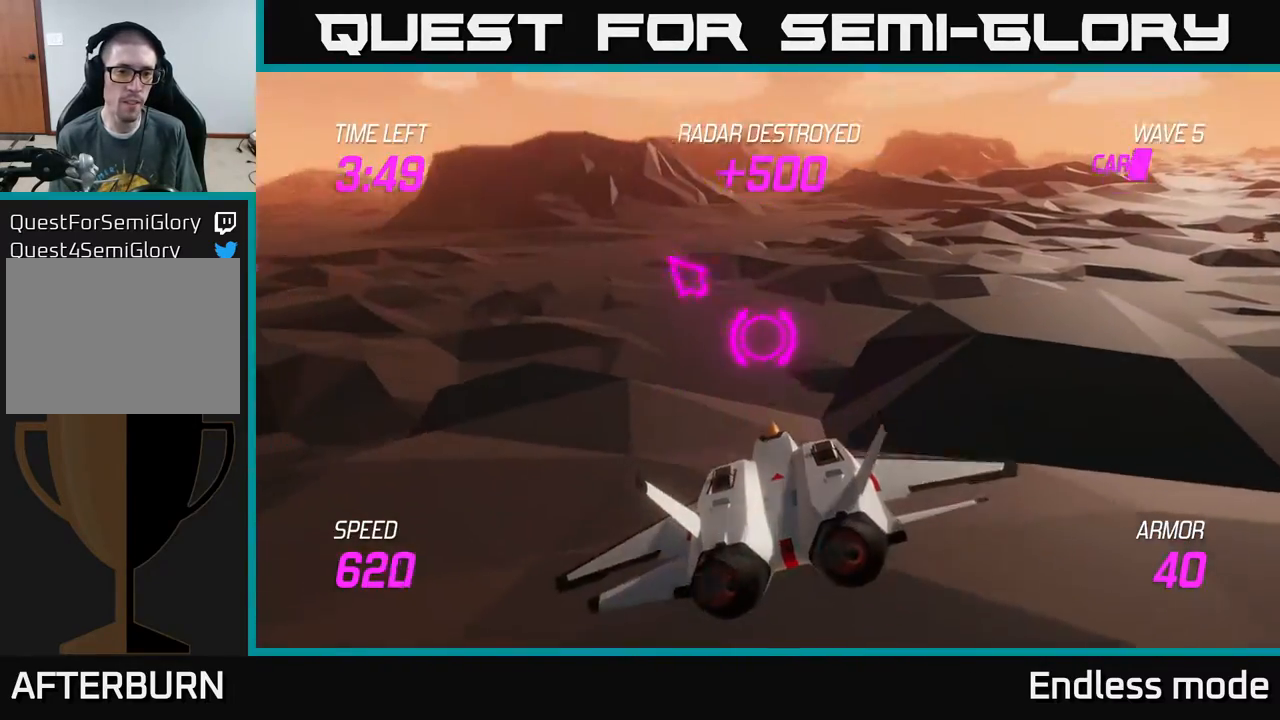
{"buttons": ["L2"], "left_stick": "up", "events": [[483, "left_stick", "up"]]}
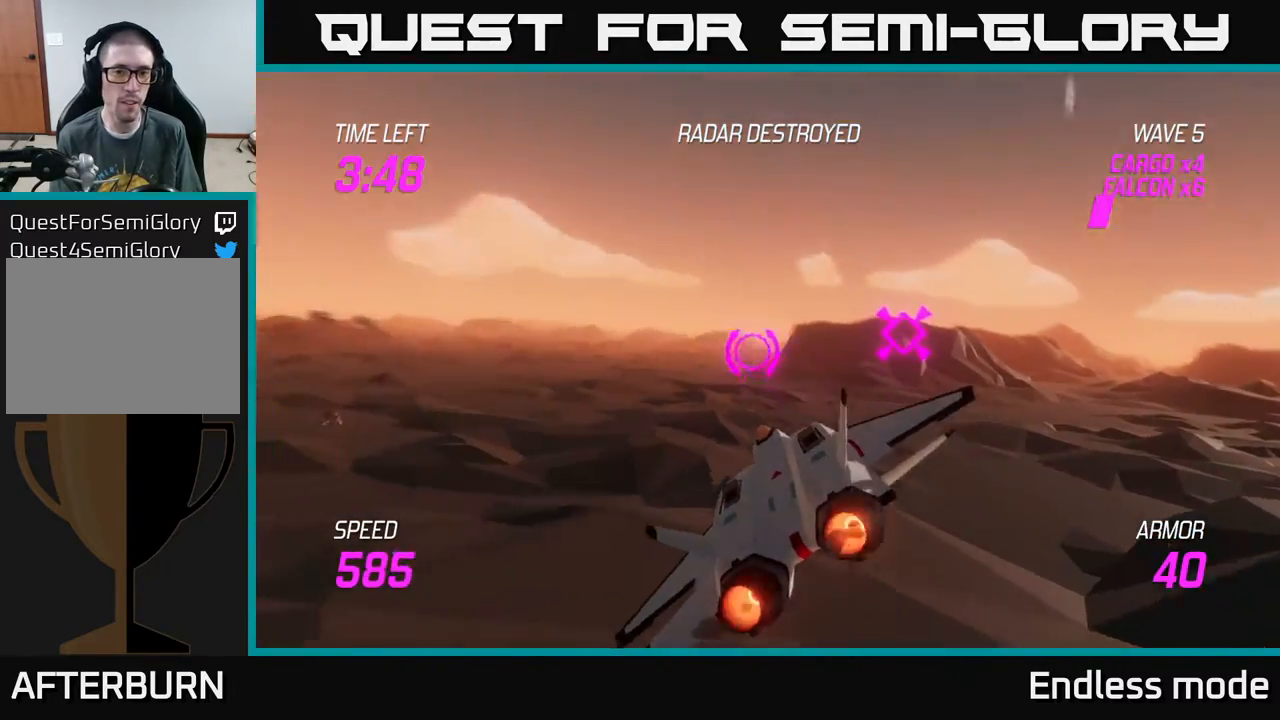
{"buttons": ["L2"], "left_stick": "left", "events": [[17, "left_stick", "up-right"], [67, "left_stick", "right"], [233, "left_stick", "left"]]}
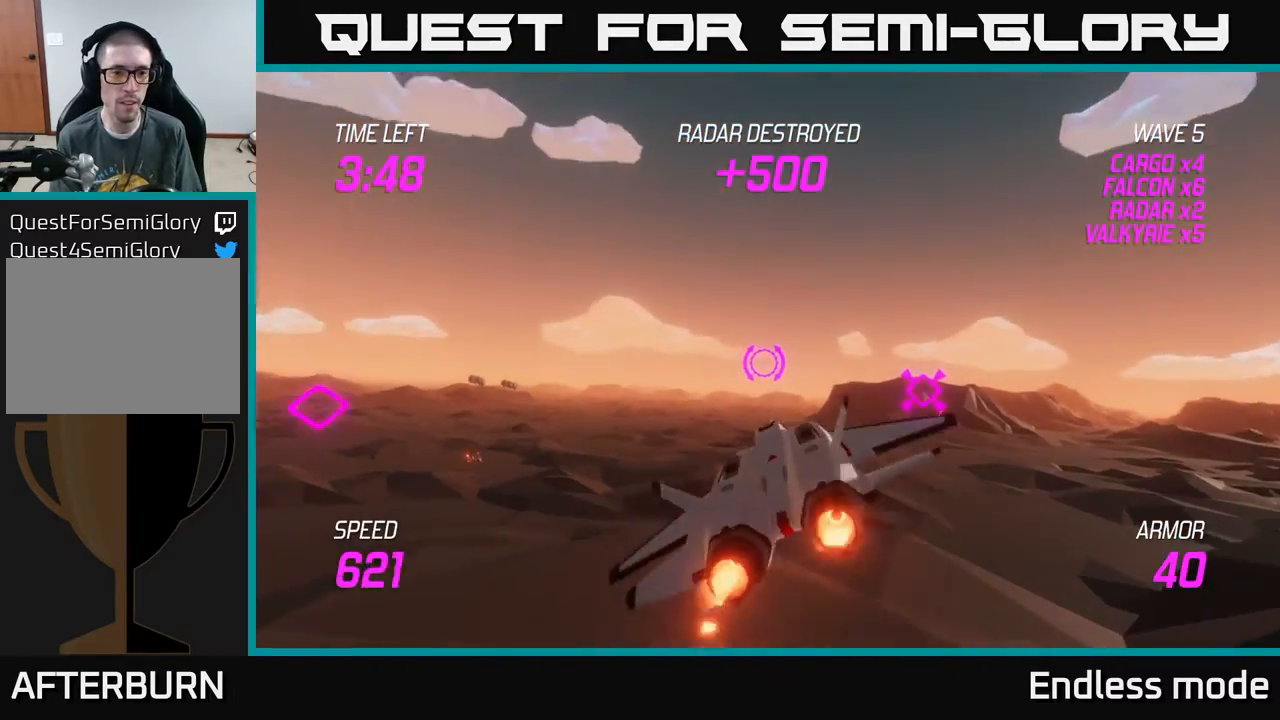
{"buttons": ["L2"], "left_stick": "left", "events": []}
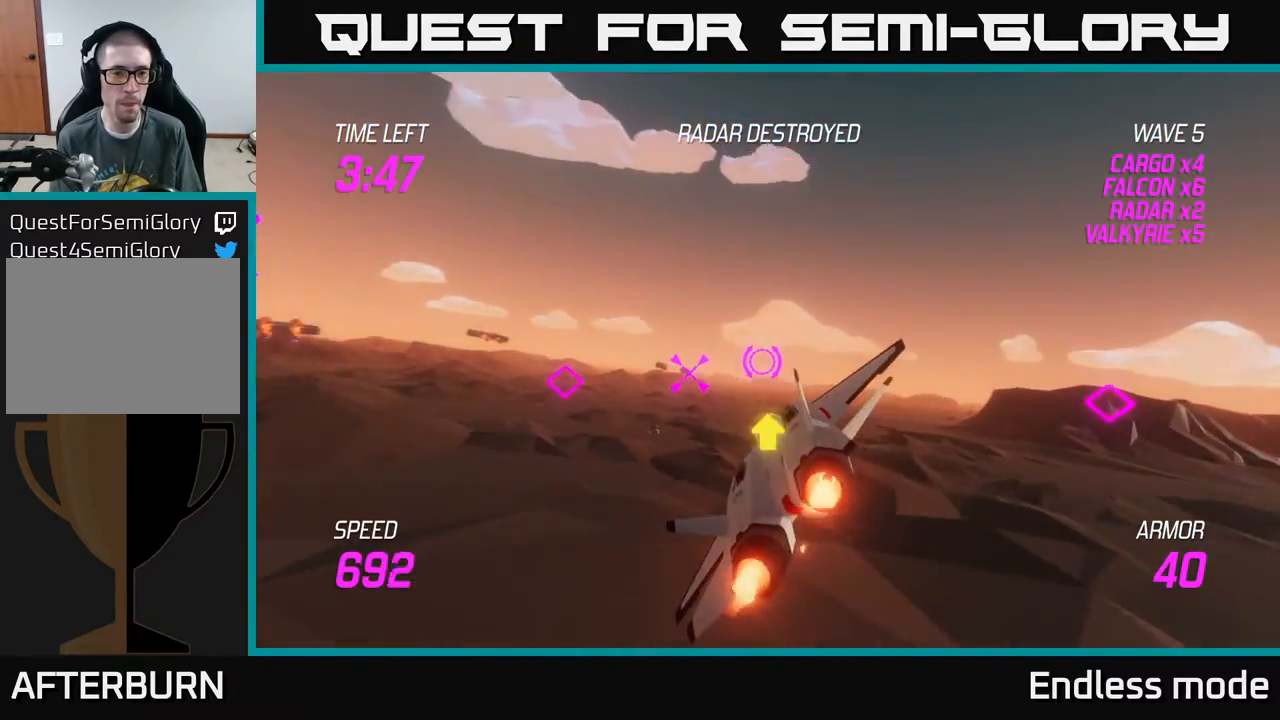
{"buttons": ["L2"], "left_stick": "left", "events": [[183, "left_stick", "center"], [233, "R2", "down"], [233, "left_stick", "up-right"], [317, "left_stick", "center"], [333, "R2", "up"], [400, "R2", "down"], [433, "left_stick", "left"], [500, "R2", "up"]]}